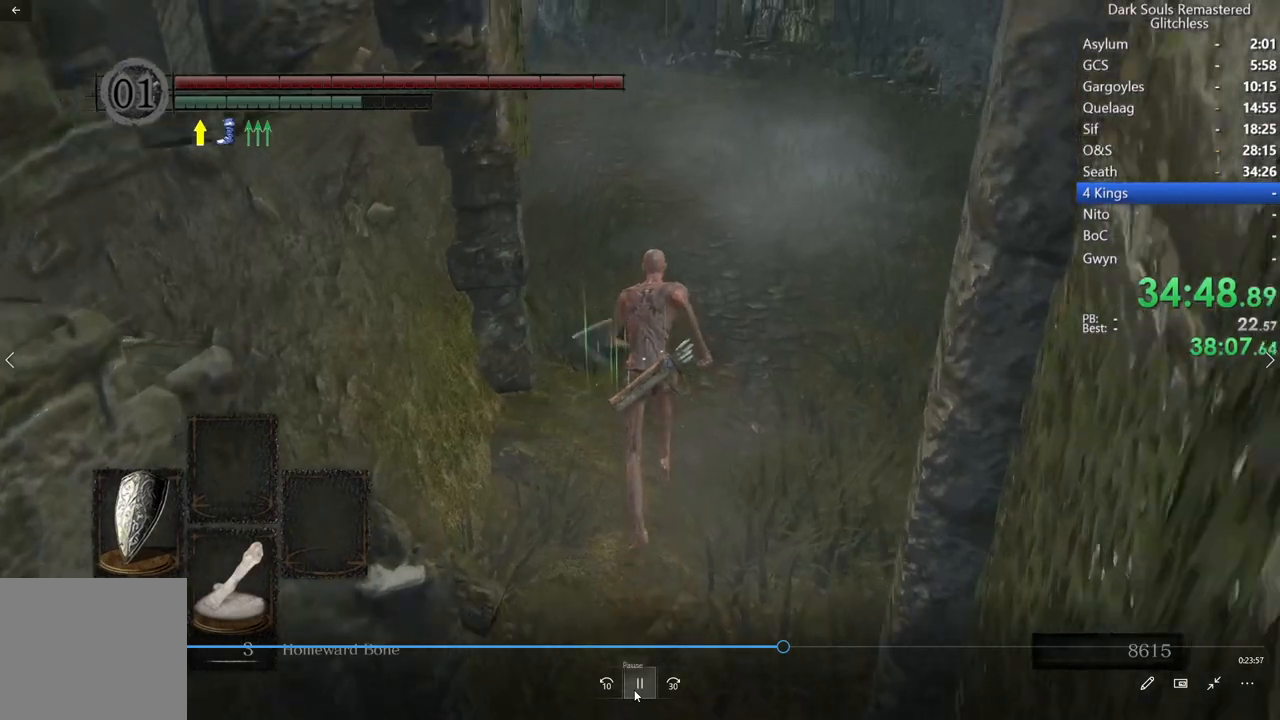
Gameplay with a controller (Xbox layout); each line is a JSON object with the inputs held at the frame after it. "events" lists button and stick changes between this image and that frame as [ms after this image, input, new state], when the widget could be followed in between. Not read: L3.
{"buttons": ["B"], "left_stick": "center", "right_stick": "left", "events": [[83, "right_stick", "left"], [233, "right_stick", "center"], [400, "right_stick", "left"]]}
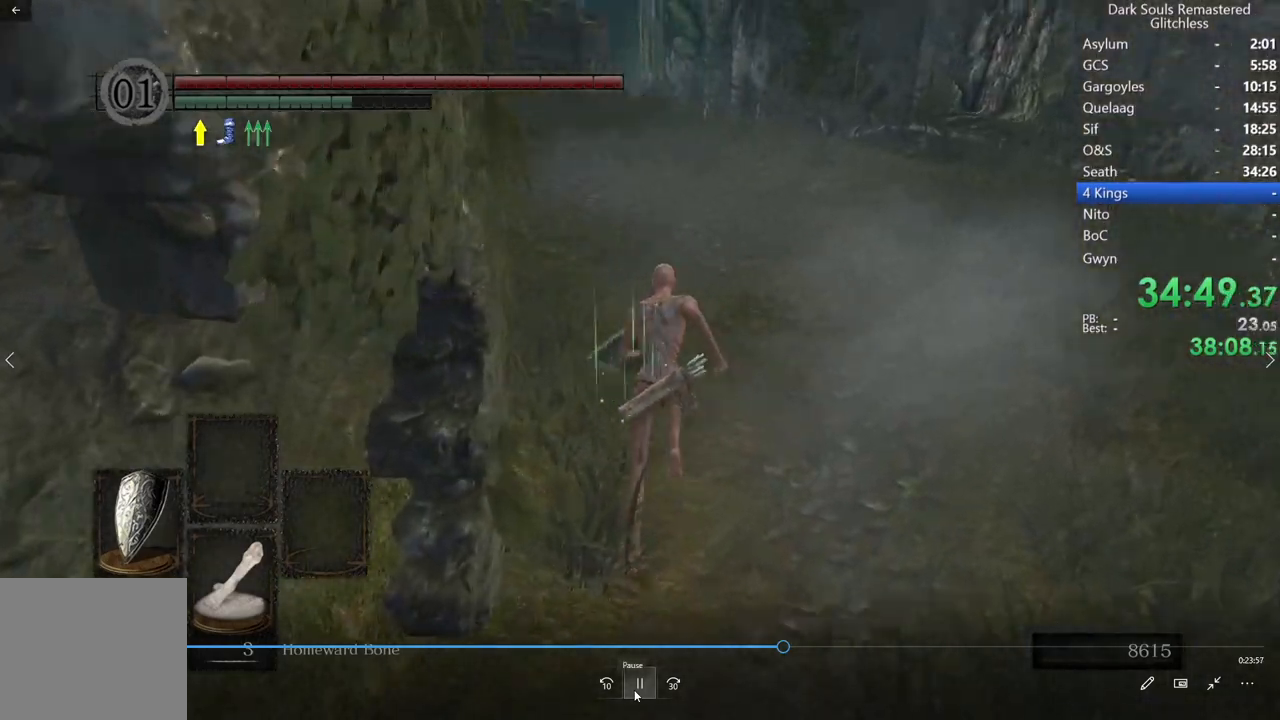
{"buttons": ["B"], "left_stick": "center", "right_stick": "down-left", "events": [[100, "right_stick", "center"], [233, "right_stick", "down-left"]]}
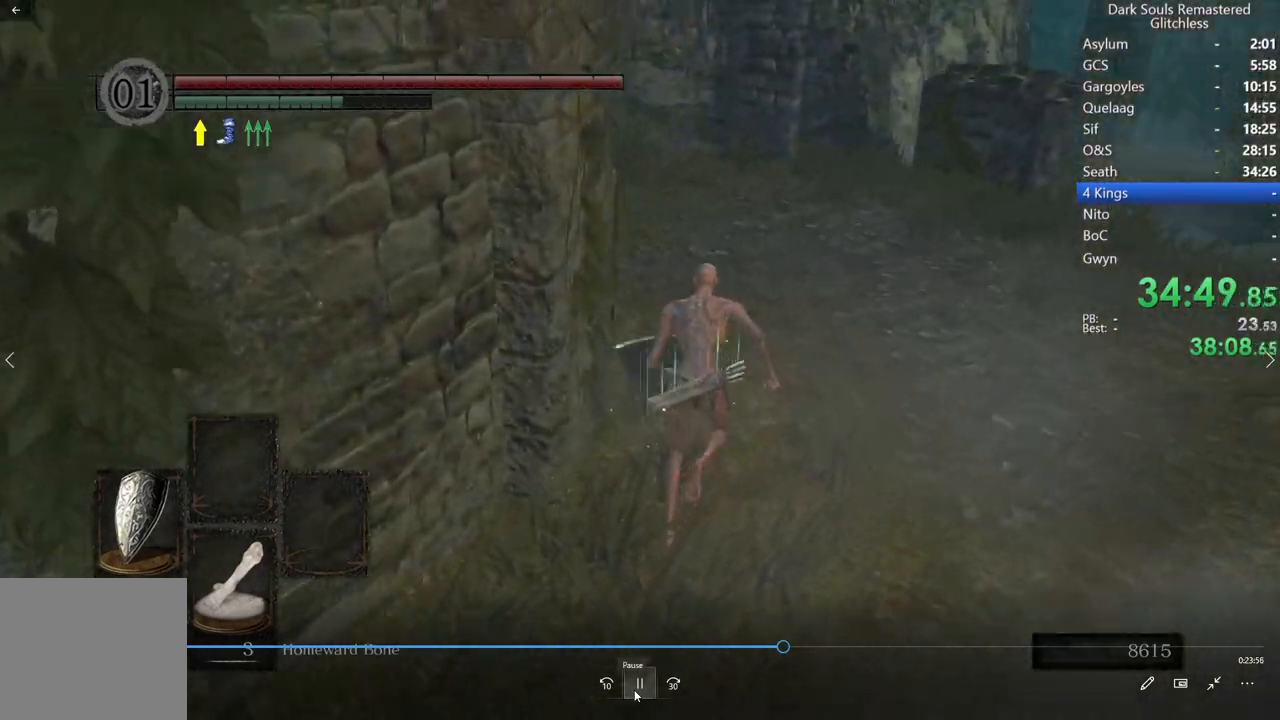
{"buttons": ["B"], "left_stick": "center", "right_stick": "down-left", "events": [[367, "right_stick", "center"], [483, "right_stick", "down-left"]]}
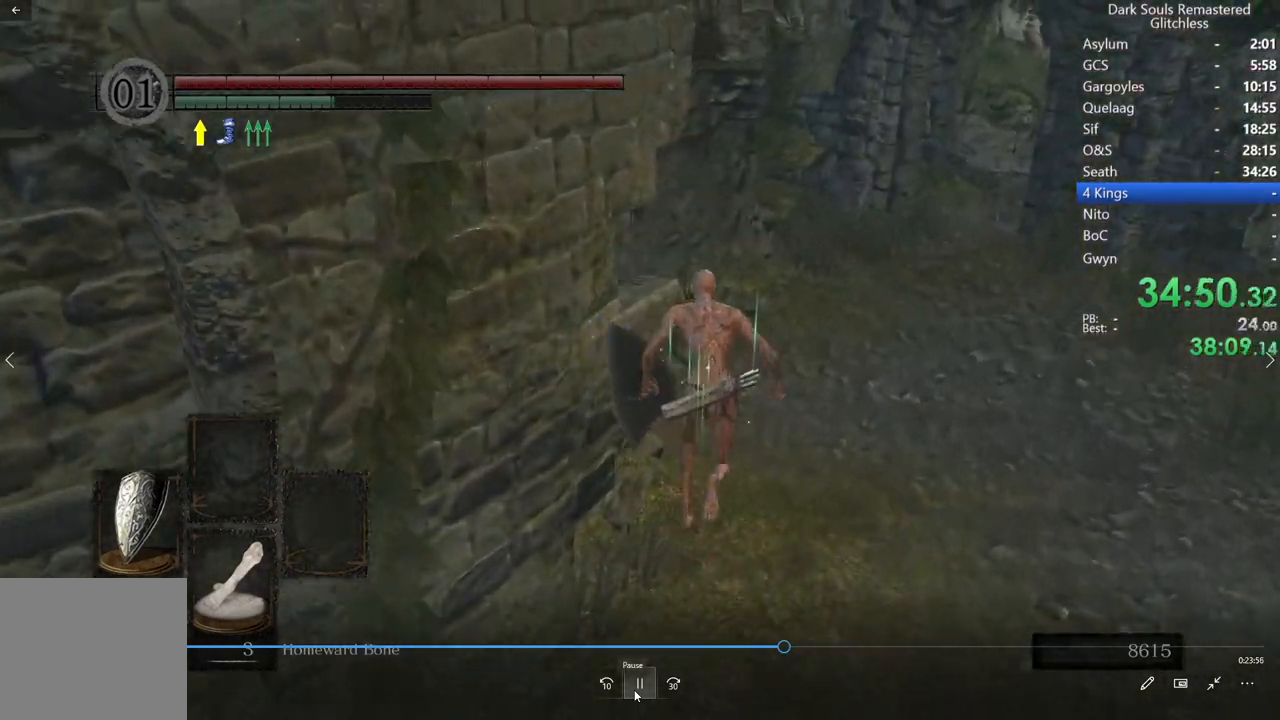
{"buttons": ["A"], "left_stick": "center", "right_stick": "center", "events": [[317, "right_stick", "center"], [333, "B", "up"], [467, "A", "down"]]}
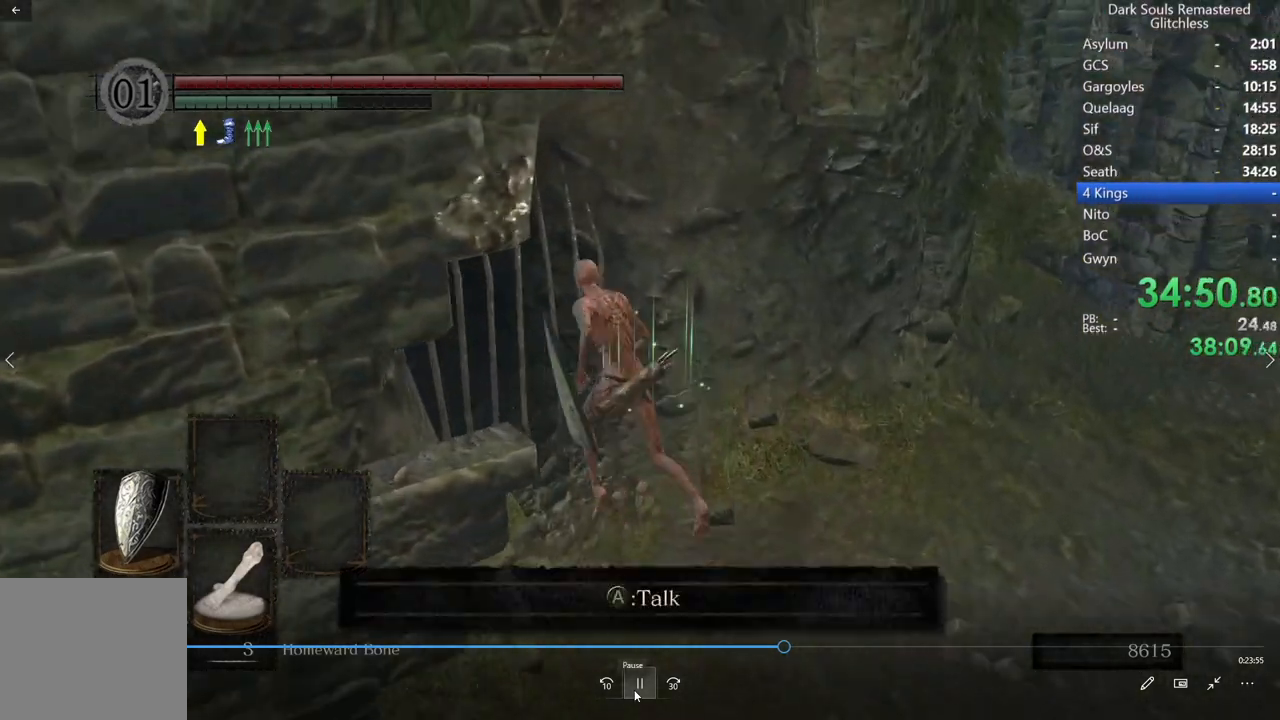
{"buttons": [], "left_stick": "center", "right_stick": "center", "events": [[83, "A", "up"], [167, "A", "down"], [233, "A", "up"], [317, "A", "down"], [400, "A", "up"]]}
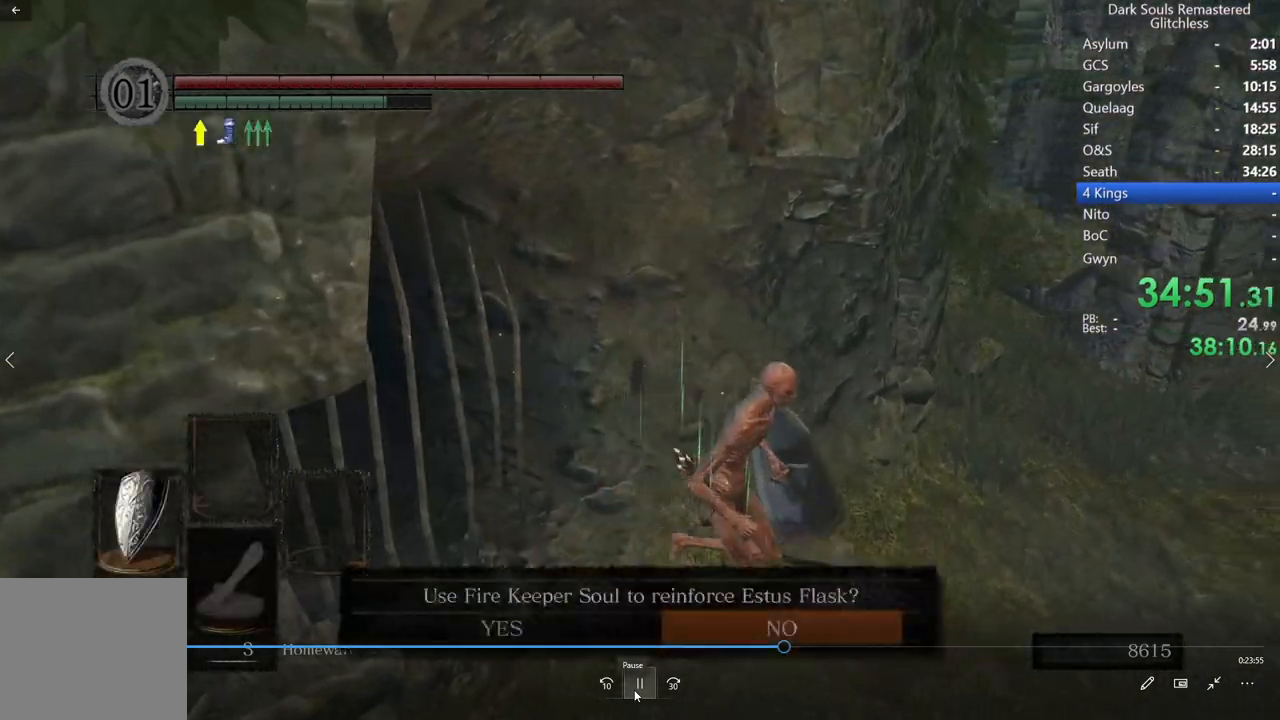
{"buttons": ["A"], "left_stick": "center", "right_stick": "right", "events": [[150, "right_stick", "right"], [433, "A", "down"]]}
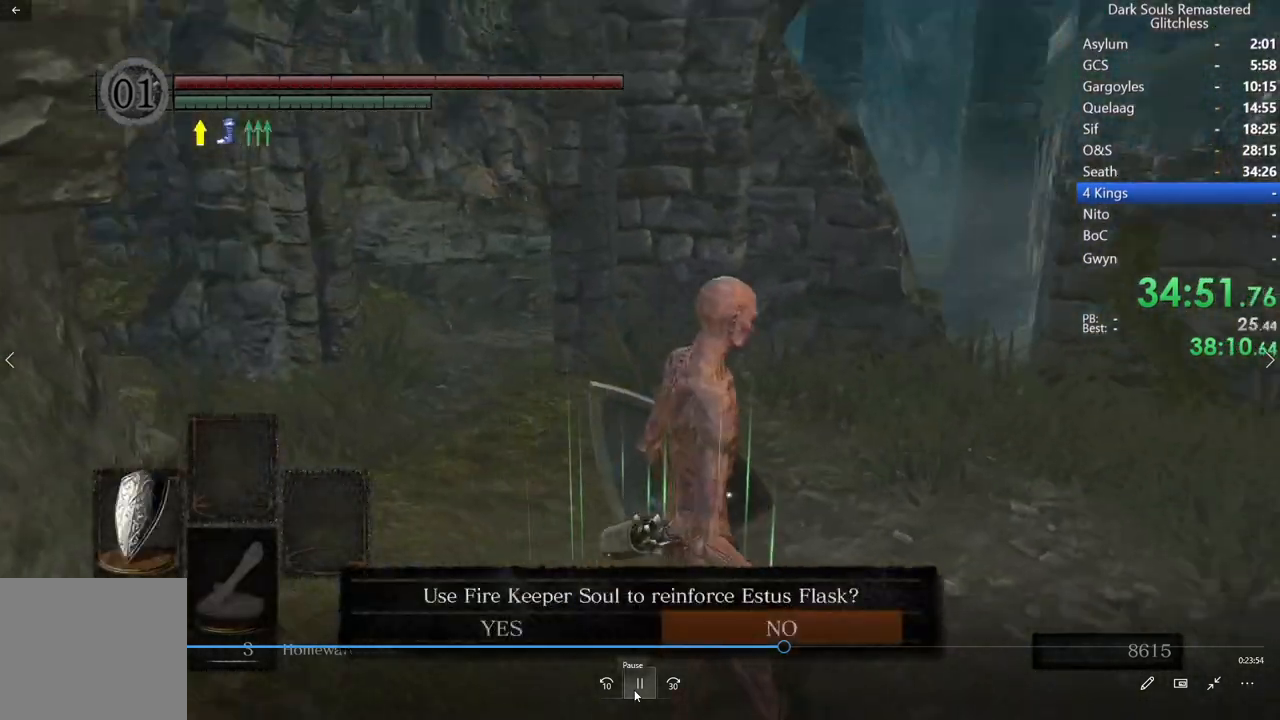
{"buttons": [], "left_stick": "center", "right_stick": "right", "events": [[83, "A", "up"], [100, "DPAD_LEFT", "down"], [200, "DPAD_LEFT", "up"], [217, "A", "down"], [233, "A", "up"], [250, "A", "down"], [267, "A", "up"]]}
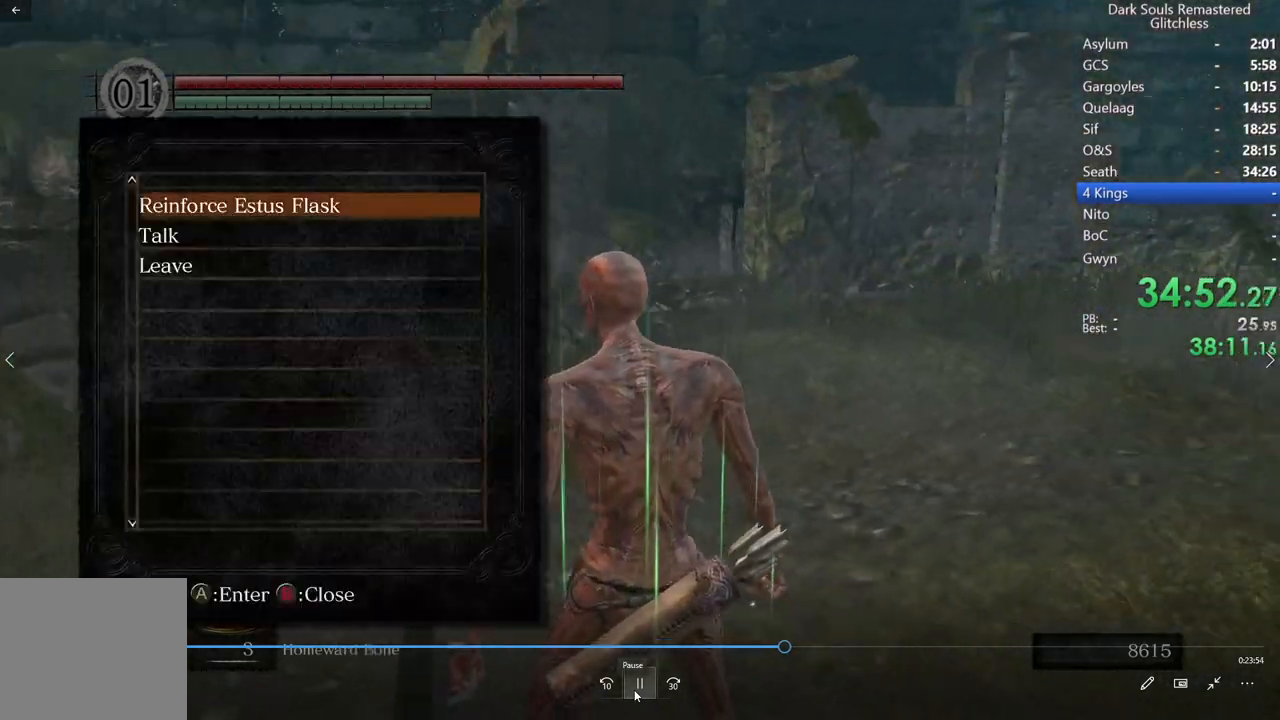
{"buttons": [], "left_stick": "center", "right_stick": "center", "events": [[217, "right_stick", "center"], [300, "A", "down"], [417, "A", "up"]]}
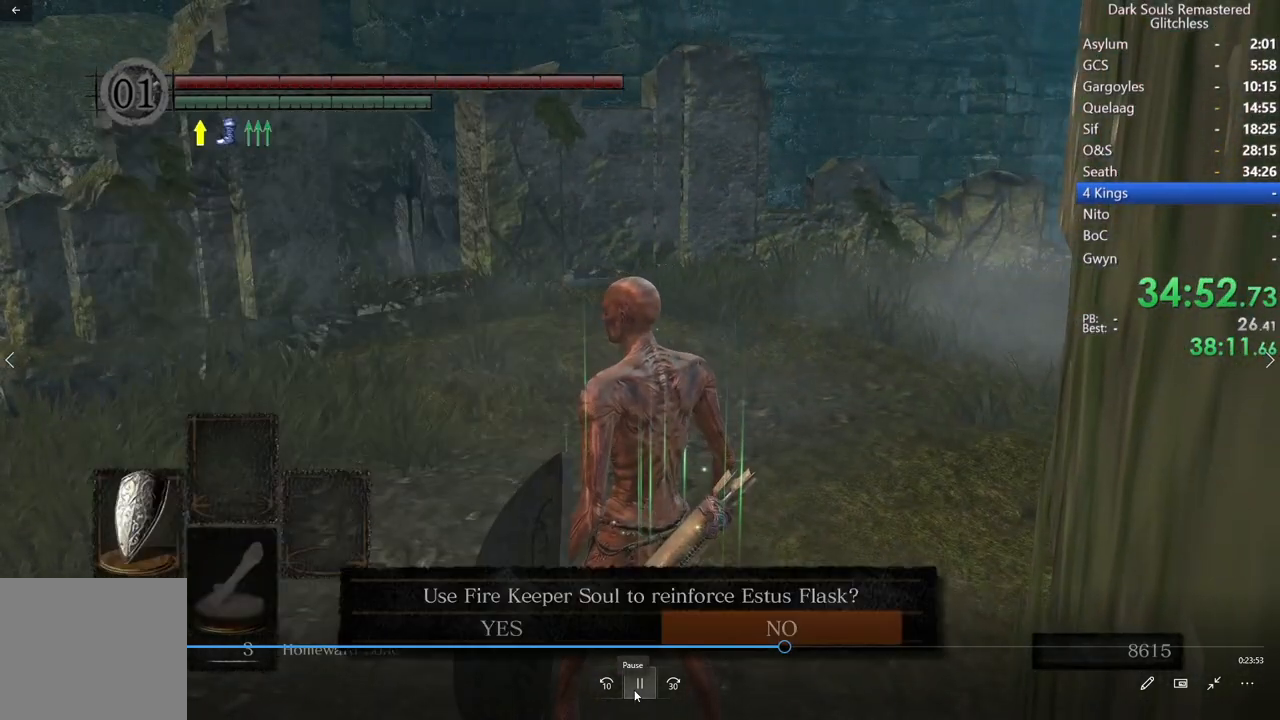
{"buttons": [], "left_stick": "center", "right_stick": "center", "events": [[17, "DPAD_LEFT", "down"], [117, "A", "down"], [167, "DPAD_LEFT", "up"], [267, "A", "up"], [333, "right_stick", "down-left"], [467, "right_stick", "center"]]}
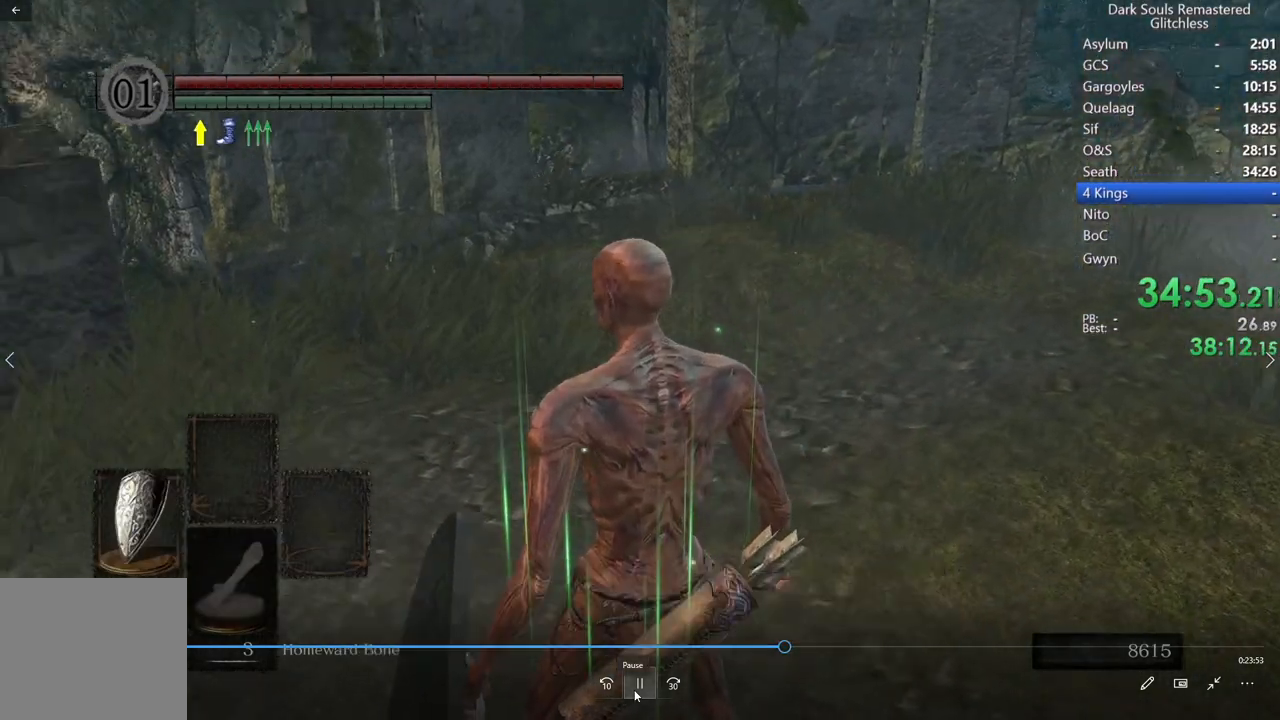
{"buttons": ["B"], "left_stick": "center", "right_stick": "center", "events": [[83, "right_stick", "down-left"], [217, "right_stick", "center"], [500, "B", "down"]]}